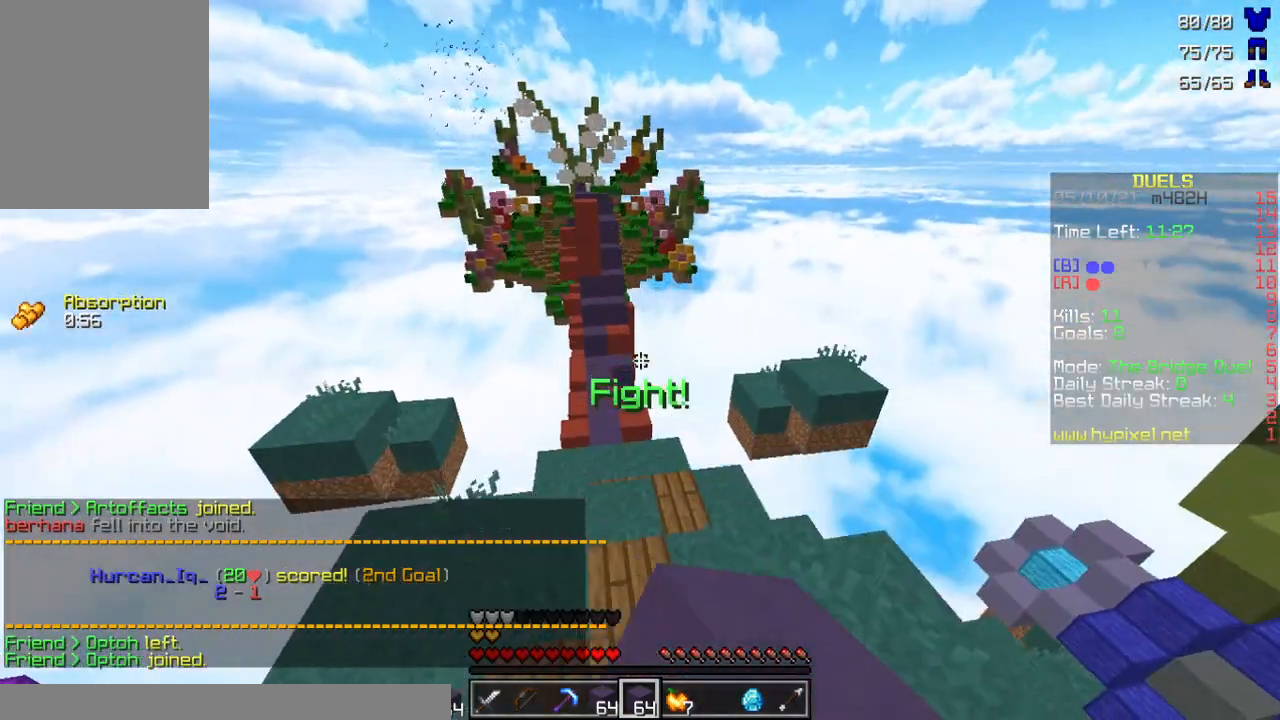
Gameplay with keyboard and mouse; each line is a JSON object with the keys and mouse buttons held at the frame after it. "events" lists presses ("down") and releases ("up") of "a", "d", "s", "w", "mouse_left" and "mouse_right" between this image and that frame as [ms after this image, input, new state], when the widget could be followed in between. "mouse_left", "mouse_right" = the "left", "right" buttons of the "mouse" list. No other keys are recorded. Fast repeated clicks can show as one long hold. Mouse movement is not recorded.
{"keys": ["w"], "mouse": [], "events": [[67, "mouse_left", "up"], [167, "mouse_left", "down"], [267, "mouse_left", "up"], [367, "mouse_left", "down"], [467, "mouse_left", "up"]]}
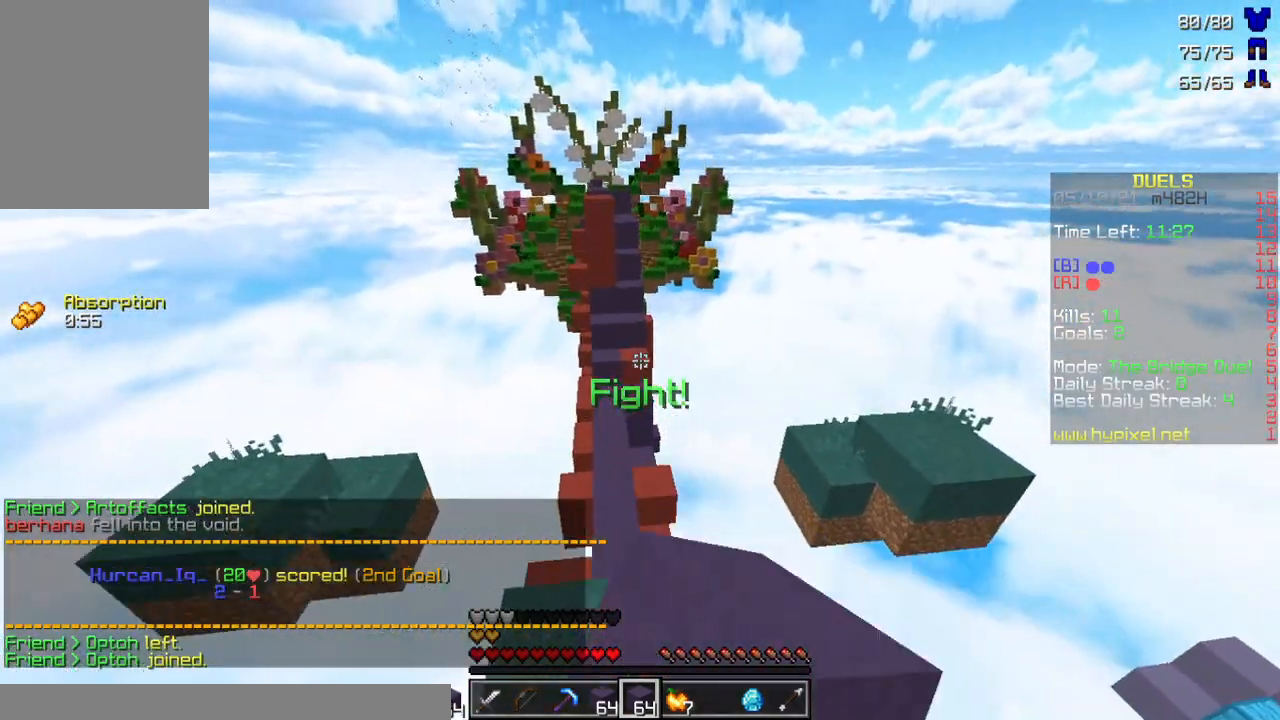
{"keys": ["a", "w"], "mouse": [], "events": [[100, "mouse_left", "down"], [200, "mouse_left", "up"], [367, "mouse_left", "down"], [467, "a", "down"], [467, "mouse_left", "up"]]}
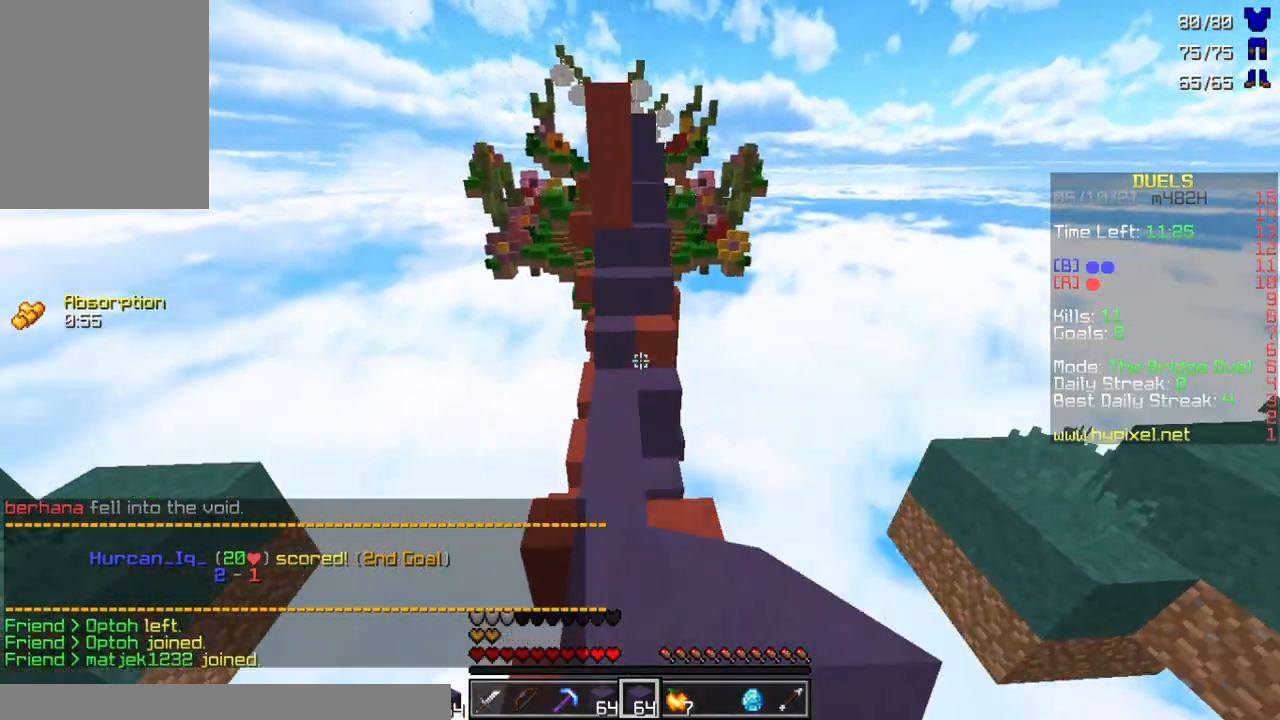
{"keys": ["w"], "mouse": [], "events": [[133, "a", "up"], [333, "mouse_left", "down"], [433, "mouse_left", "up"]]}
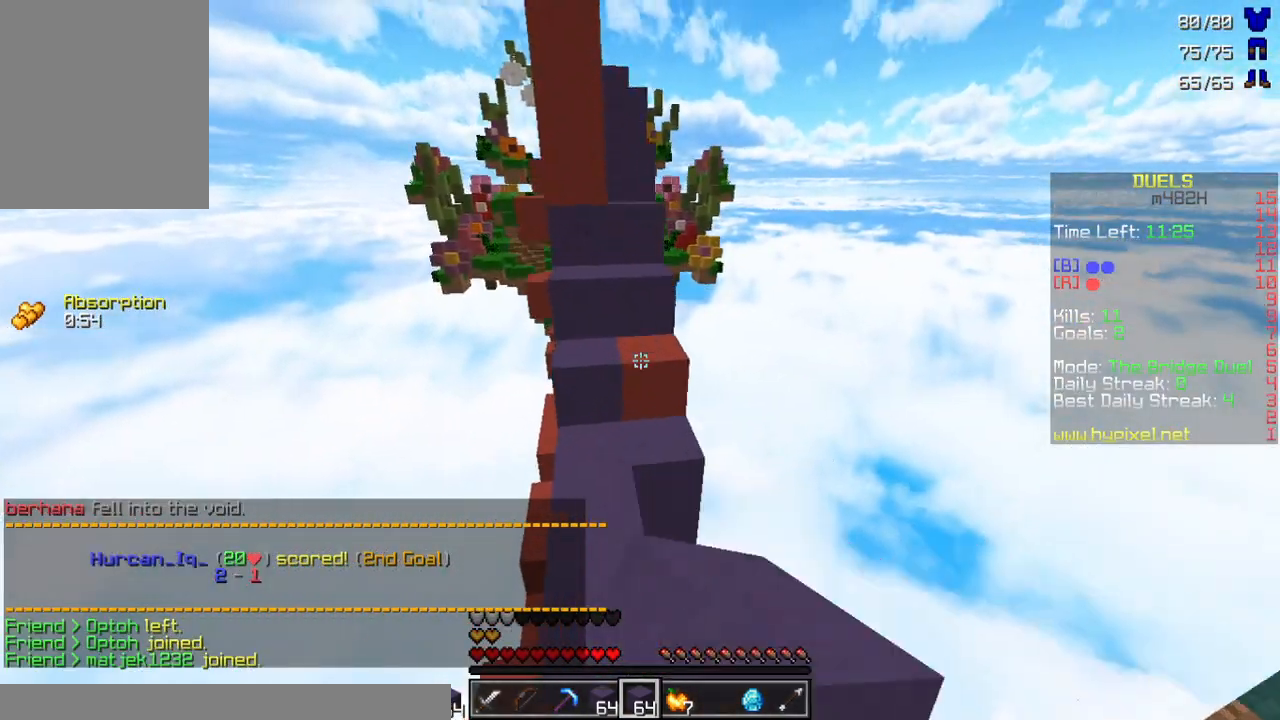
{"keys": ["w"], "mouse": [], "events": [[67, "mouse_left", "down"], [167, "mouse_left", "up"]]}
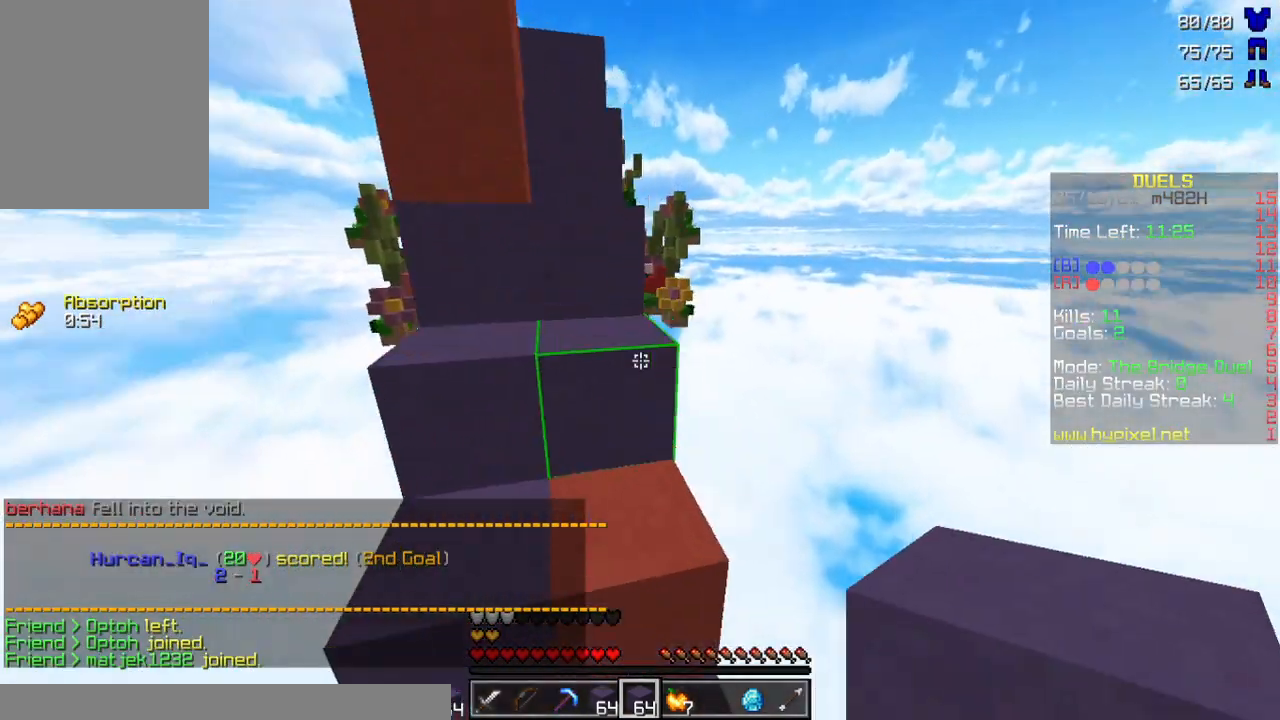
{"keys": ["w"], "mouse": [], "events": [[67, "mouse_left", "down"], [167, "mouse_left", "up"], [367, "mouse_left", "down"], [500, "mouse_left", "up"]]}
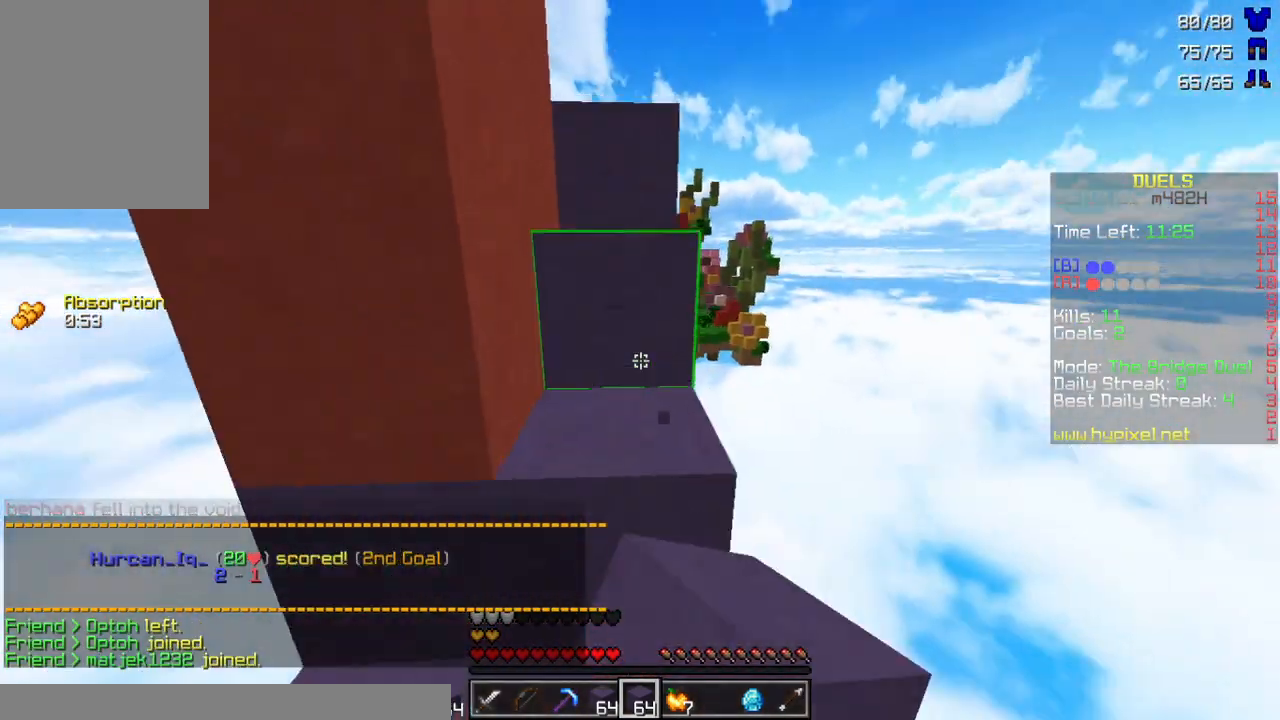
{"keys": ["w"], "mouse": [], "events": [[233, "mouse_left", "down"], [367, "mouse_left", "up"]]}
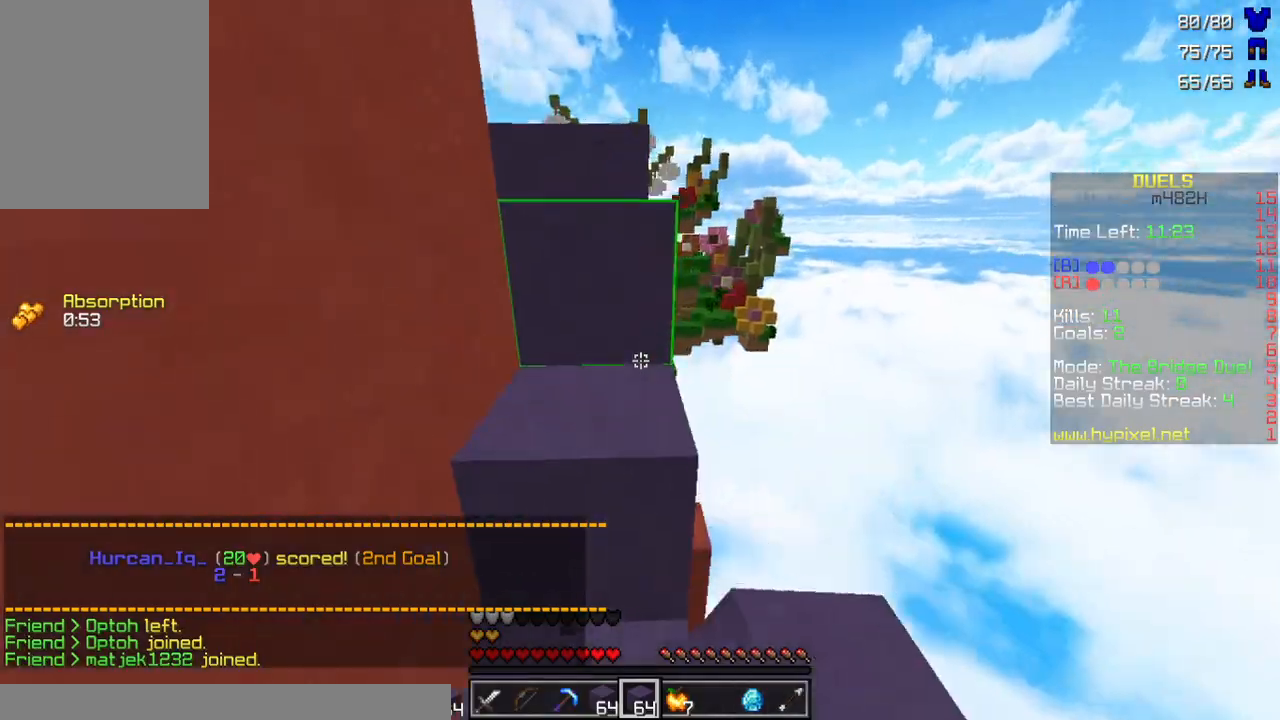
{"keys": ["w"], "mouse": [], "events": [[200, "mouse_left", "down"], [300, "mouse_left", "up"]]}
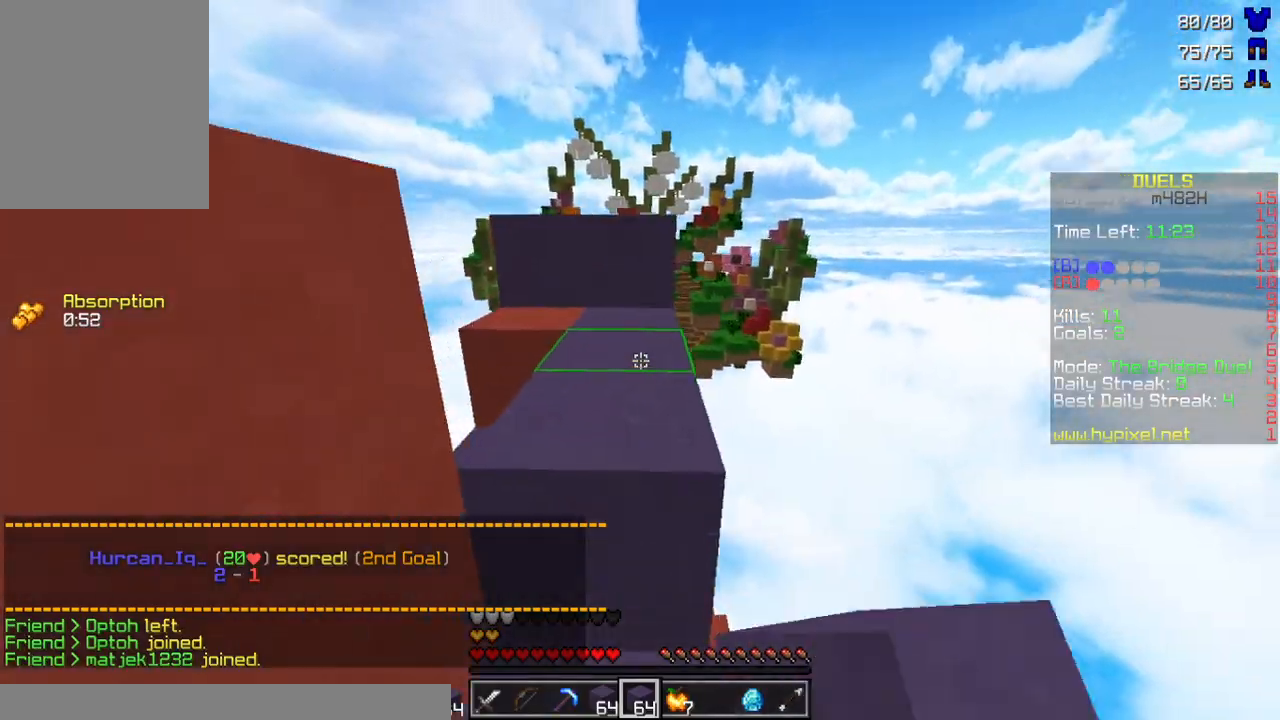
{"keys": ["w"], "mouse": [], "events": [[133, "mouse_left", "down"], [267, "mouse_left", "up"]]}
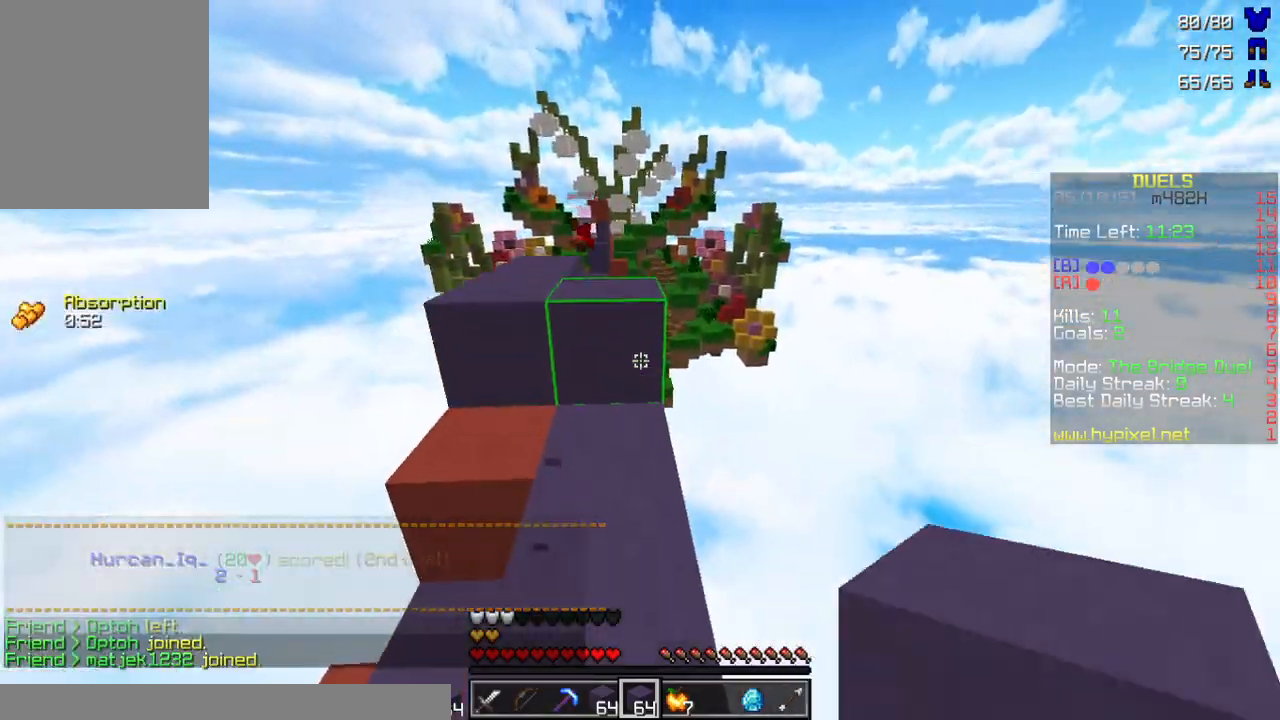
{"keys": ["a", "w"], "mouse": [], "events": [[233, "mouse_left", "down"], [300, "a", "down"], [367, "mouse_left", "up"]]}
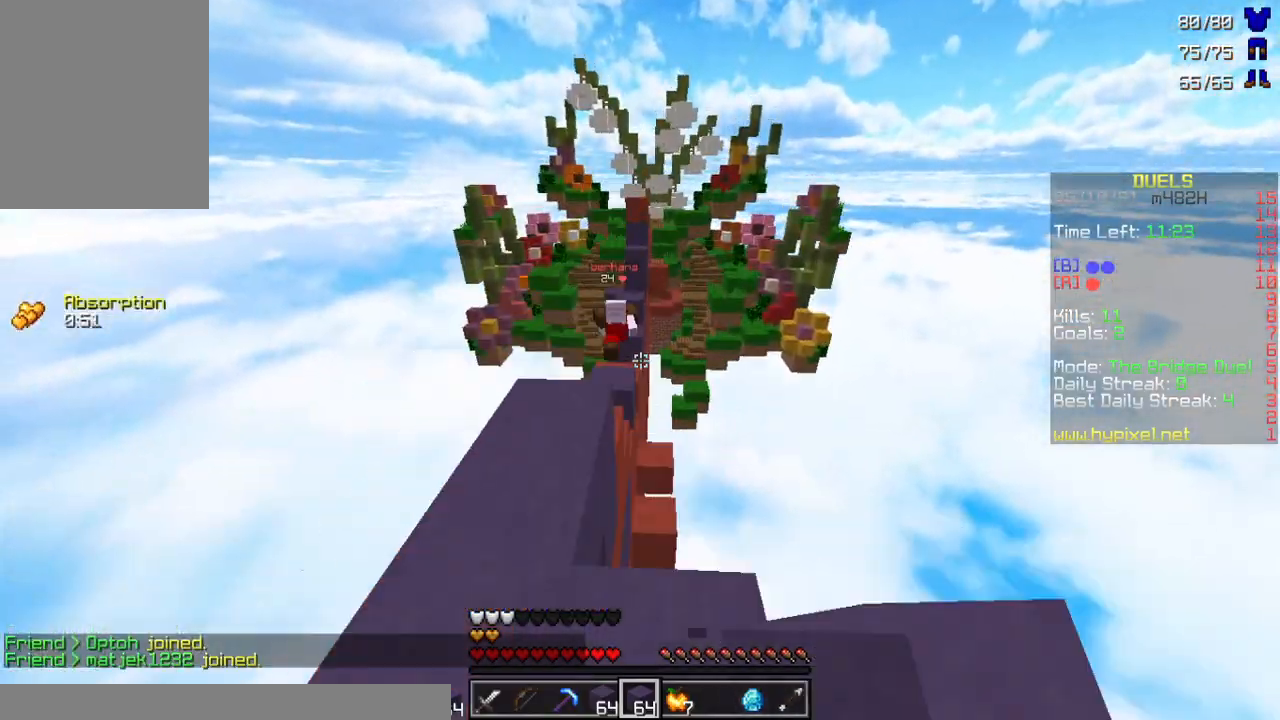
{"keys": ["w"], "mouse": [], "events": [[200, "a", "up"]]}
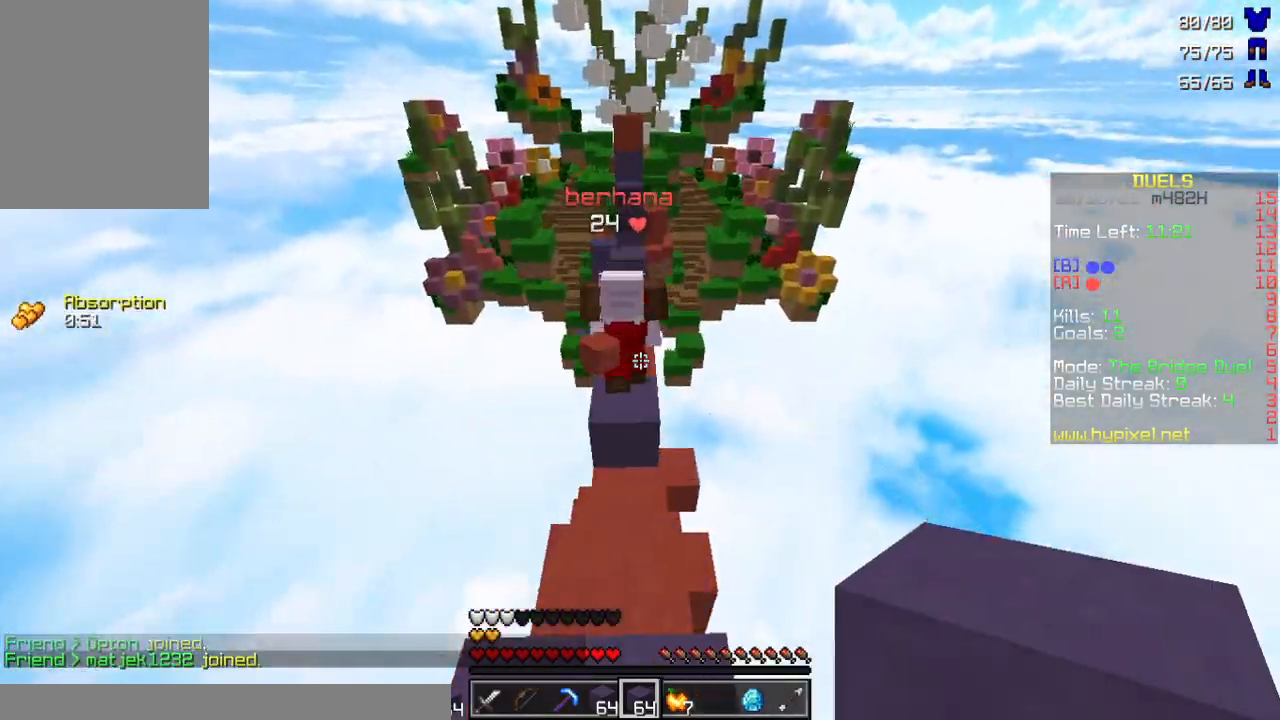
{"keys": [], "mouse": ["left"], "events": [[67, "mouse_left", "down"], [167, "mouse_left", "up"], [200, "mouse_left", "down"], [267, "mouse_left", "up"], [300, "a", "down"], [333, "mouse_left", "down"], [400, "a", "up"], [400, "w", "up"]]}
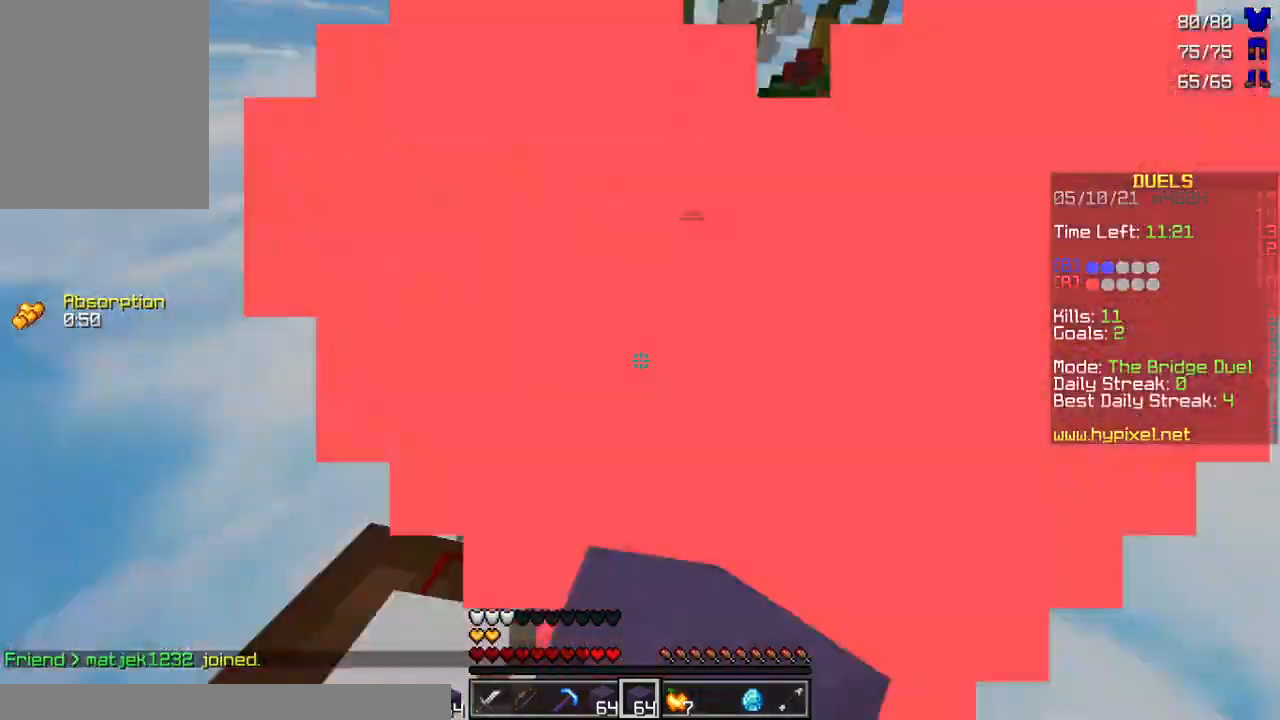
{"keys": ["a"], "mouse": ["left"], "events": [[33, "mouse_left", "up"], [67, "mouse_left", "down"], [133, "mouse_left", "up"], [167, "mouse_left", "down"], [200, "a", "down"], [267, "mouse_left", "up"], [300, "mouse_left", "down"], [400, "mouse_left", "up"], [433, "mouse_left", "down"]]}
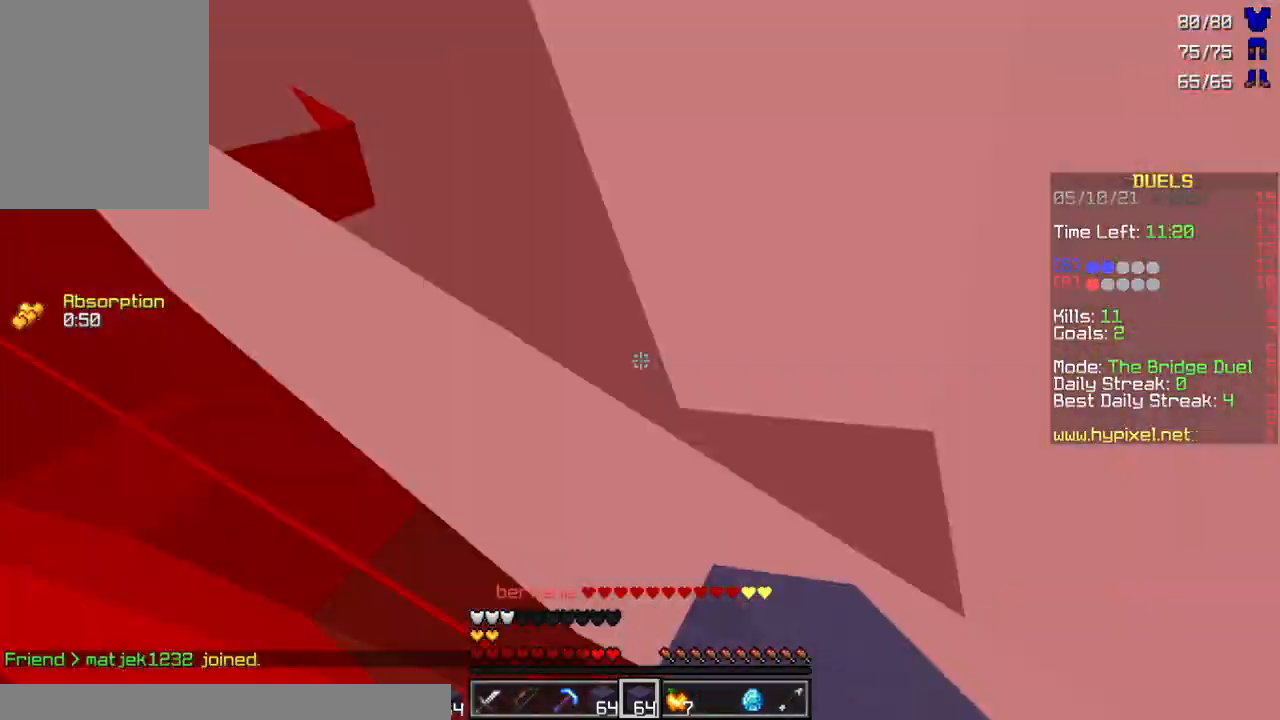
{"keys": [], "mouse": [], "events": [[33, "mouse_left", "up"], [67, "mouse_left", "down"], [133, "a", "up"], [267, "mouse_left", "up"], [333, "mouse_left", "down"], [400, "mouse_left", "up"], [467, "mouse_left", "down"], [500, "mouse_left", "up"]]}
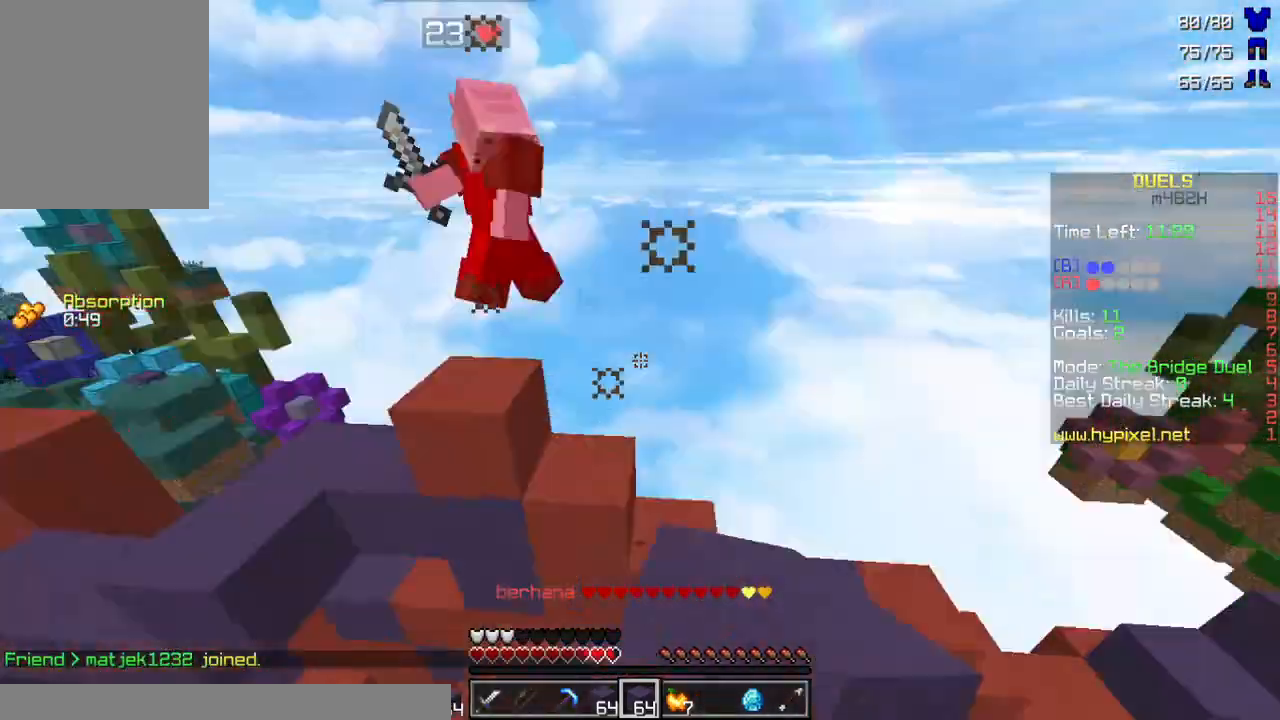
{"keys": ["w"], "mouse": ["left"], "events": [[100, "mouse_left", "down"], [133, "mouse_left", "up"], [200, "mouse_left", "down"], [267, "w", "down"], [300, "mouse_left", "up"], [367, "mouse_left", "down"], [433, "mouse_left", "up"], [500, "mouse_left", "down"]]}
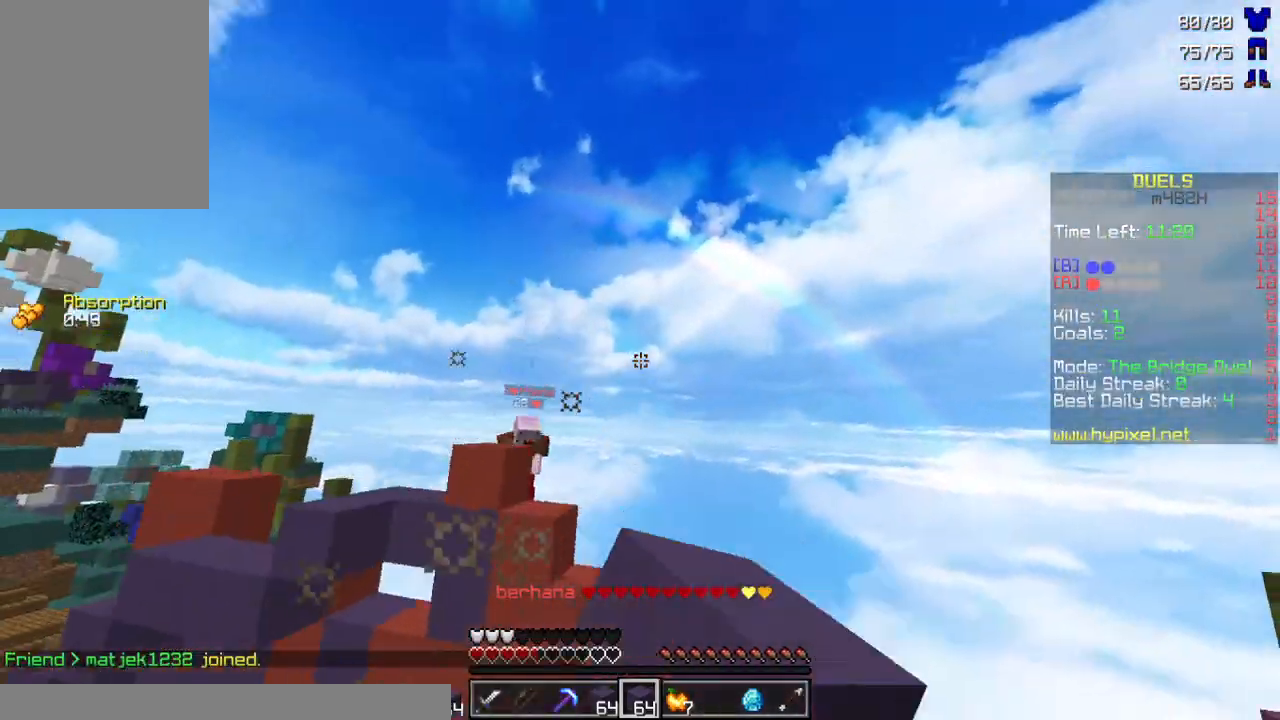
{"keys": ["w"], "mouse": [], "events": [[100, "mouse_left", "up"], [133, "a", "down"], [367, "a", "up"]]}
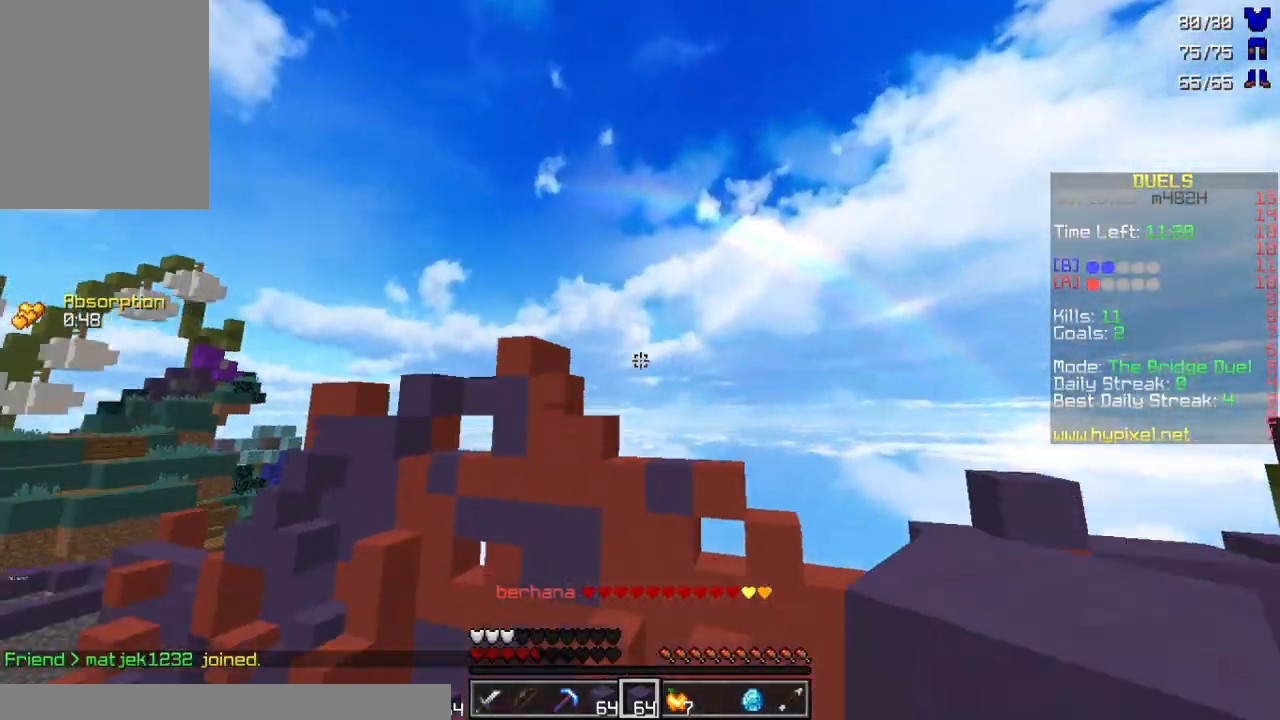
{"keys": ["w"], "mouse": [], "events": []}
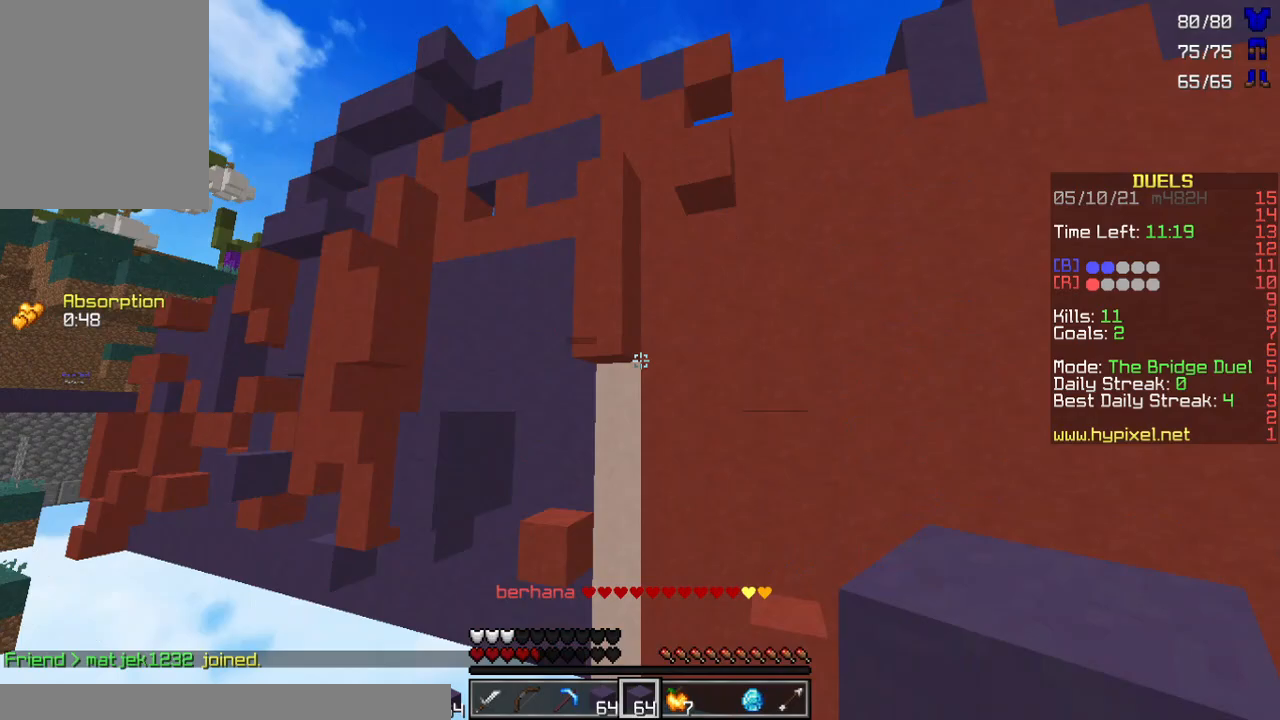
{"keys": ["w"], "mouse": [], "events": []}
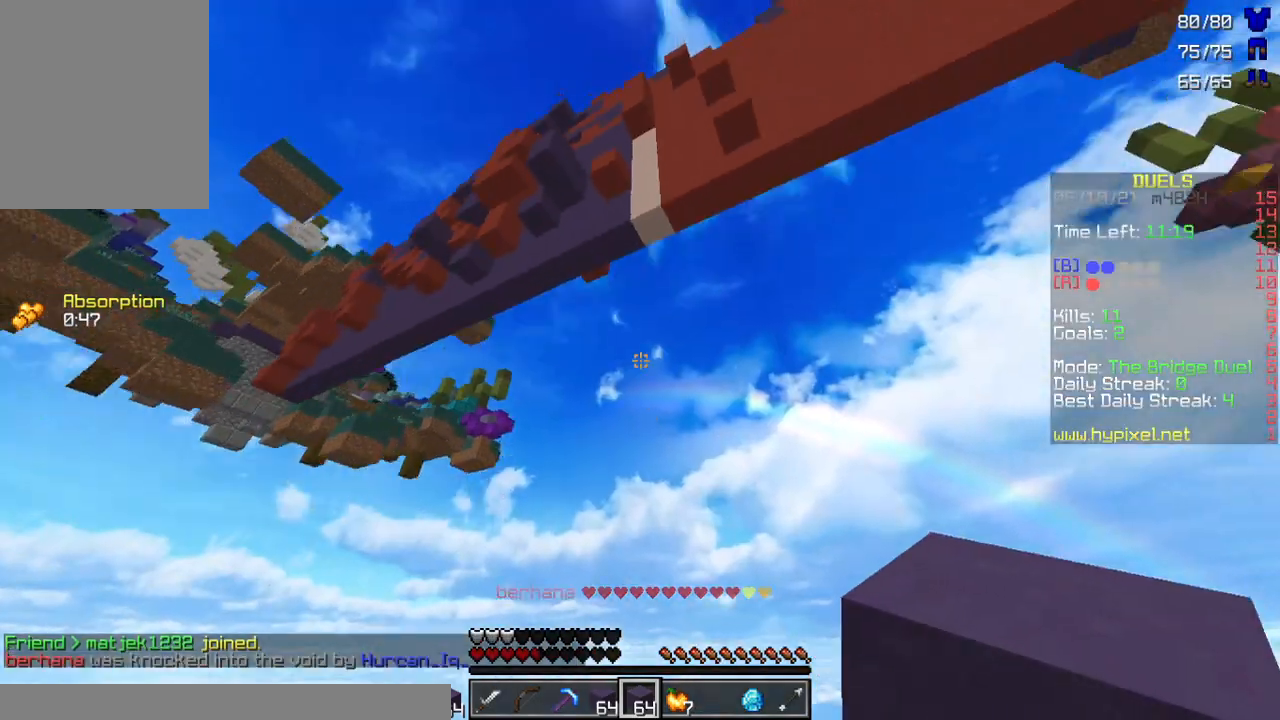
{"keys": ["w"], "mouse": ["left"], "events": [[433, "mouse_left", "down"]]}
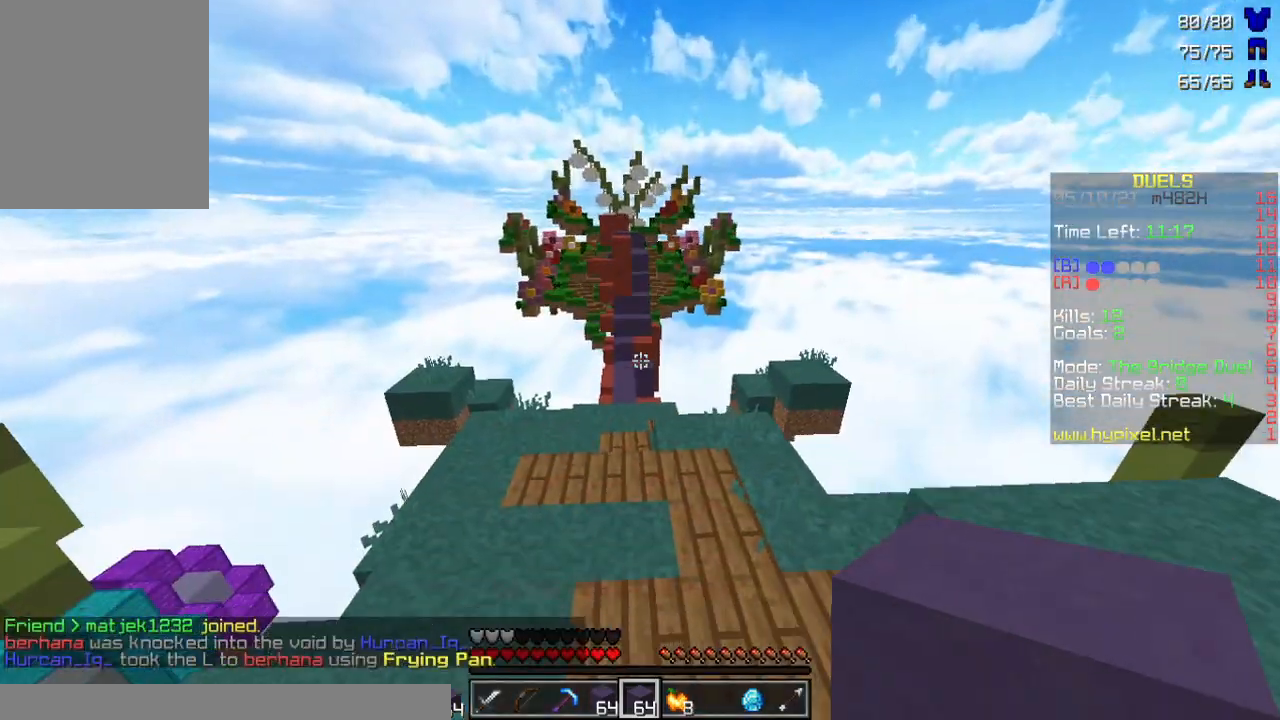
{"keys": ["w"], "mouse": [], "events": [[67, "mouse_left", "up"], [133, "mouse_left", "down"], [233, "mouse_left", "up"], [333, "mouse_left", "down"], [433, "mouse_left", "up"]]}
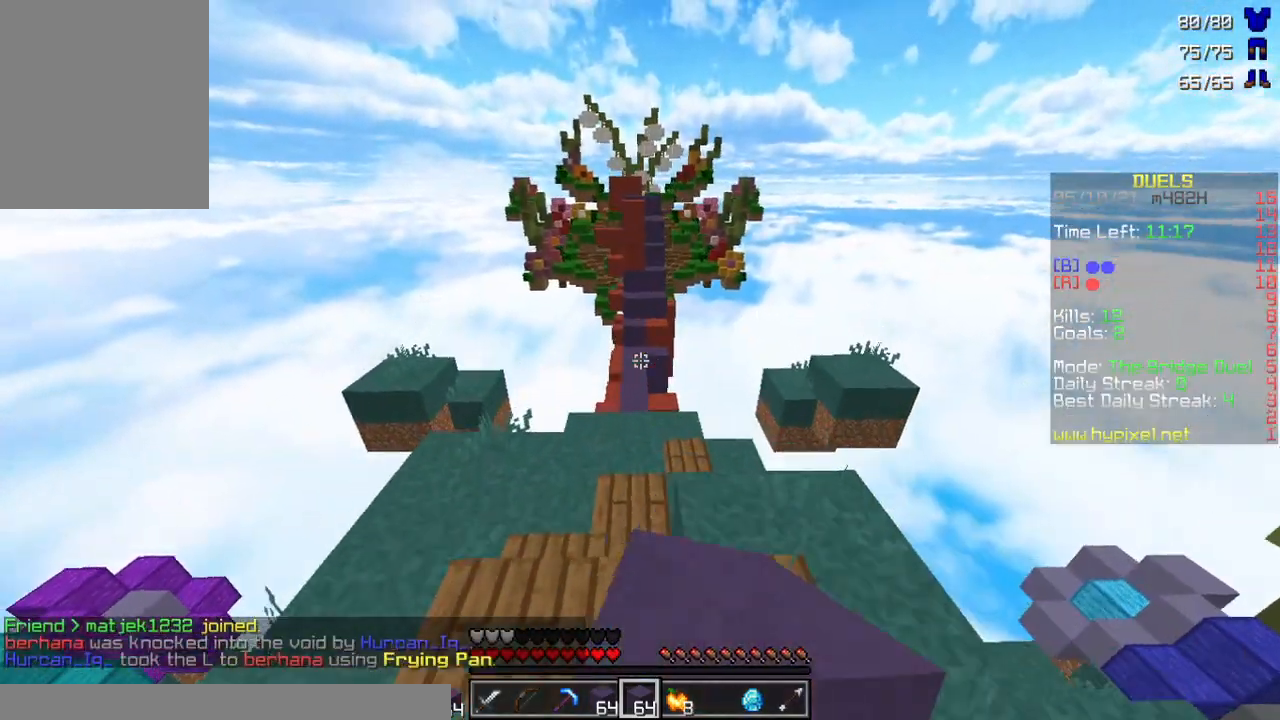
{"keys": ["w"], "mouse": ["left"], "events": [[500, "mouse_left", "down"]]}
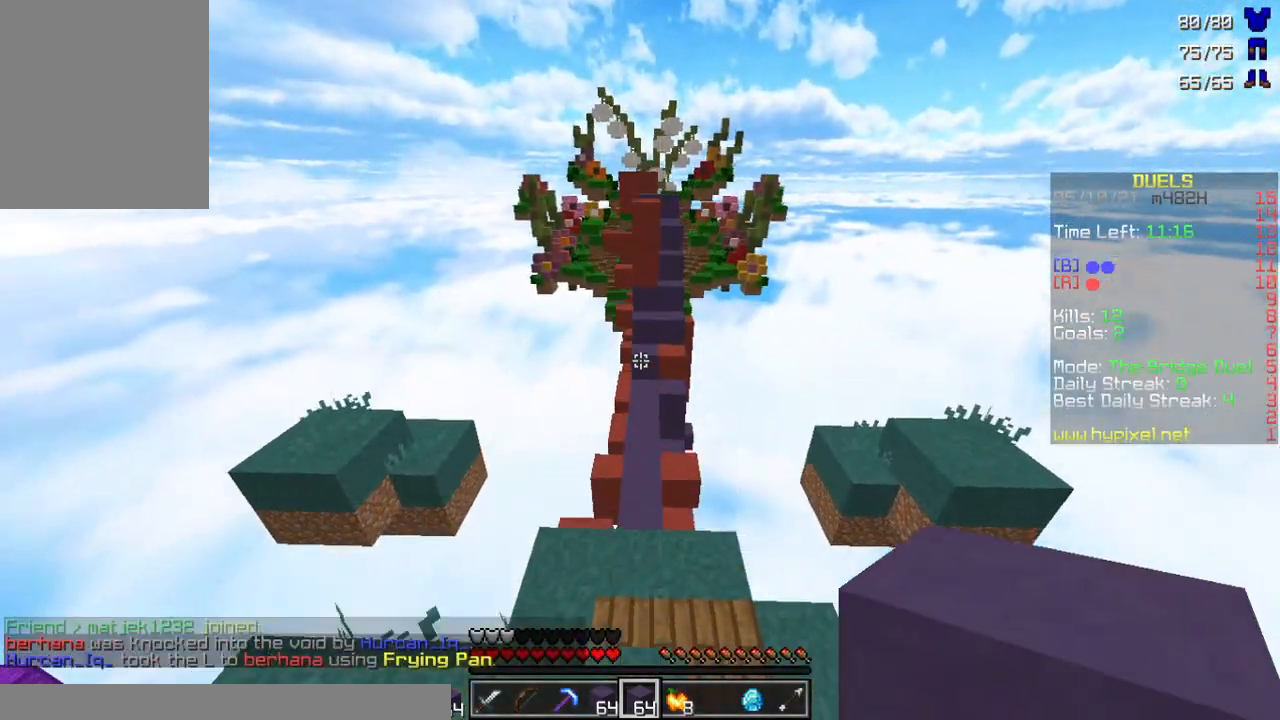
{"keys": ["w"], "mouse": [], "events": [[67, "mouse_left", "up"]]}
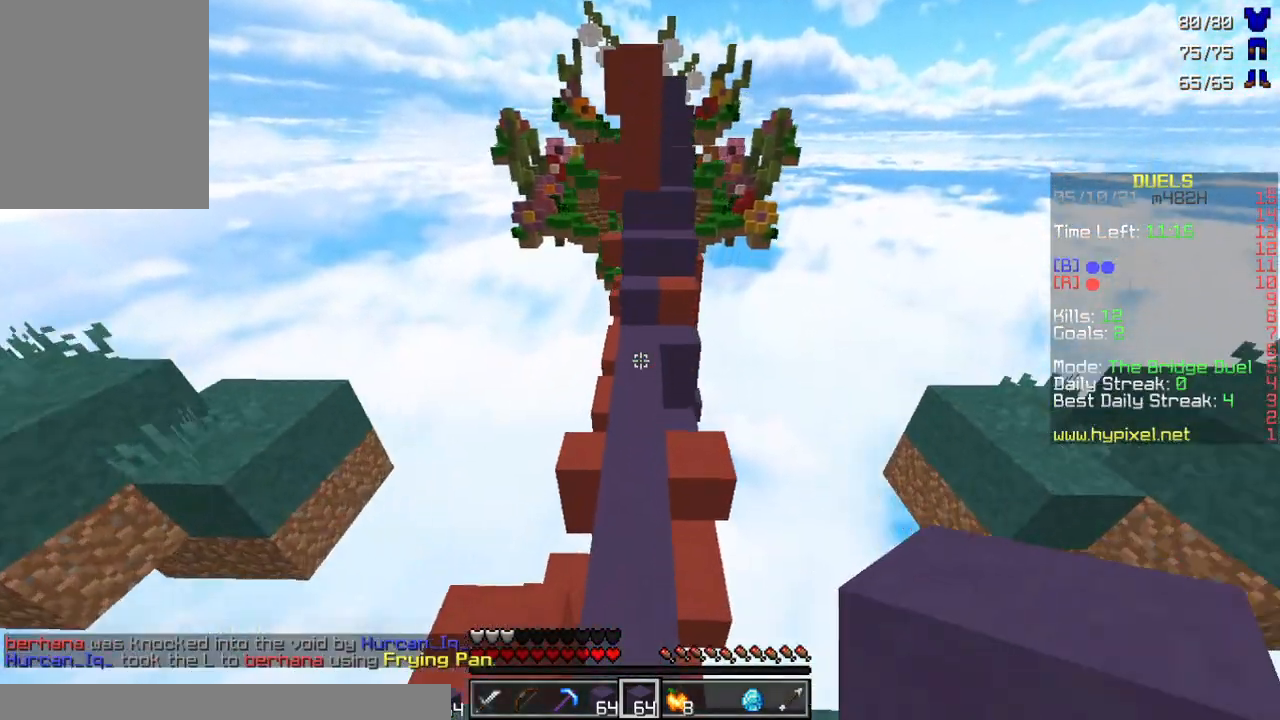
{"keys": ["w"], "mouse": [], "events": [[67, "mouse_left", "down"], [200, "mouse_left", "up"]]}
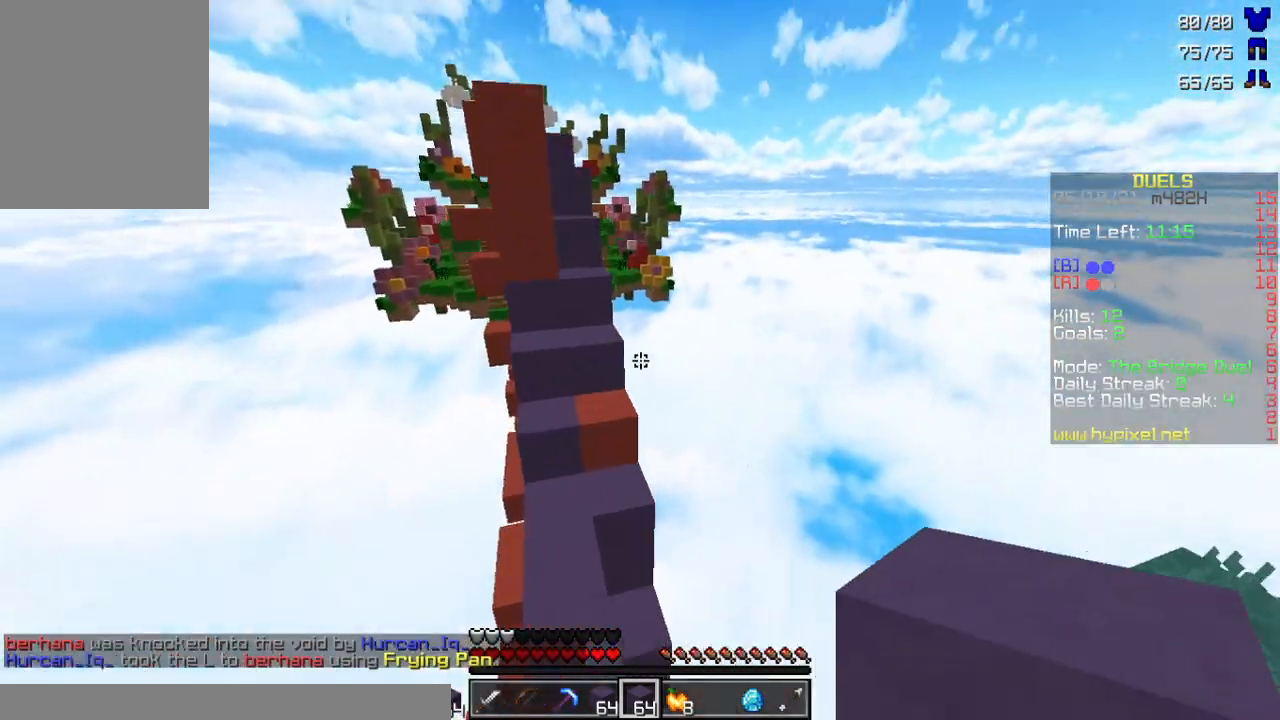
{"keys": ["w"], "mouse": [], "events": [[133, "mouse_left", "down"], [233, "mouse_left", "up"]]}
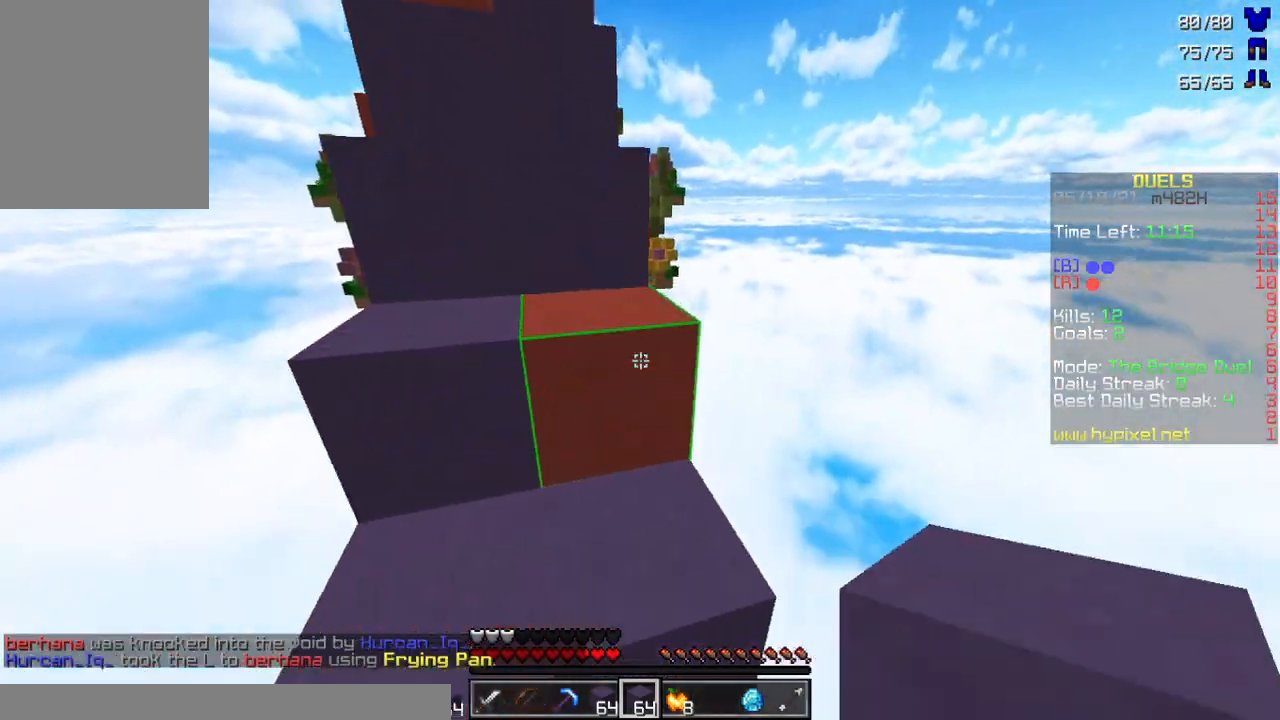
{"keys": ["w"], "mouse": [], "events": [[133, "mouse_left", "down"], [267, "mouse_left", "up"]]}
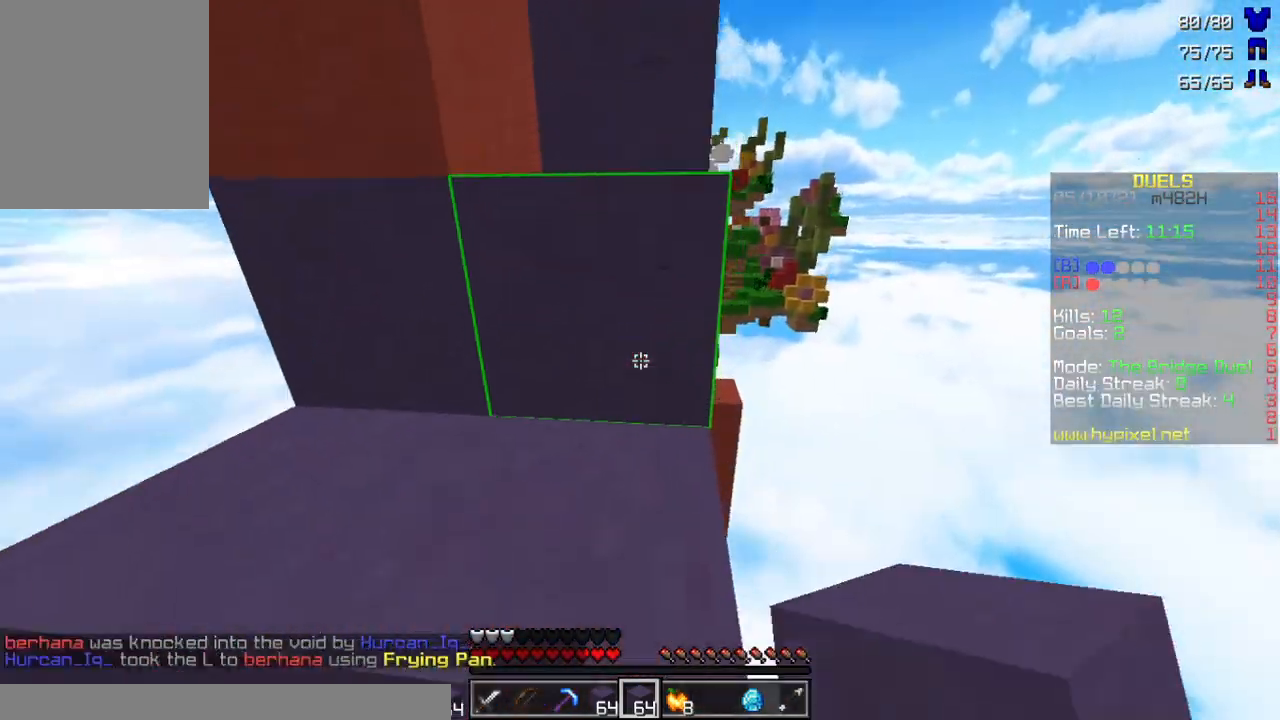
{"keys": ["w"], "mouse": ["left"], "events": [[33, "a", "down"], [33, "mouse_left", "down"], [133, "a", "up"], [133, "mouse_left", "up"], [433, "mouse_left", "down"]]}
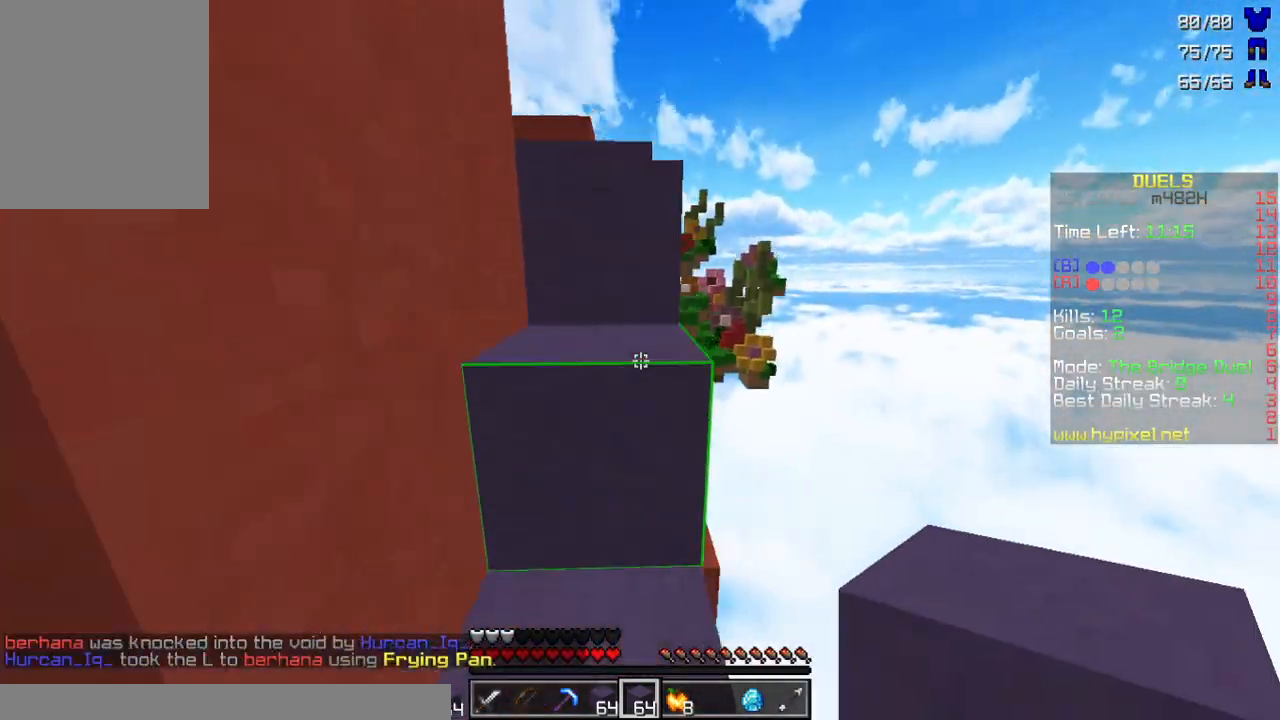
{"keys": ["w"], "mouse": [], "events": [[67, "mouse_left", "up"], [400, "mouse_left", "down"], [500, "mouse_left", "up"]]}
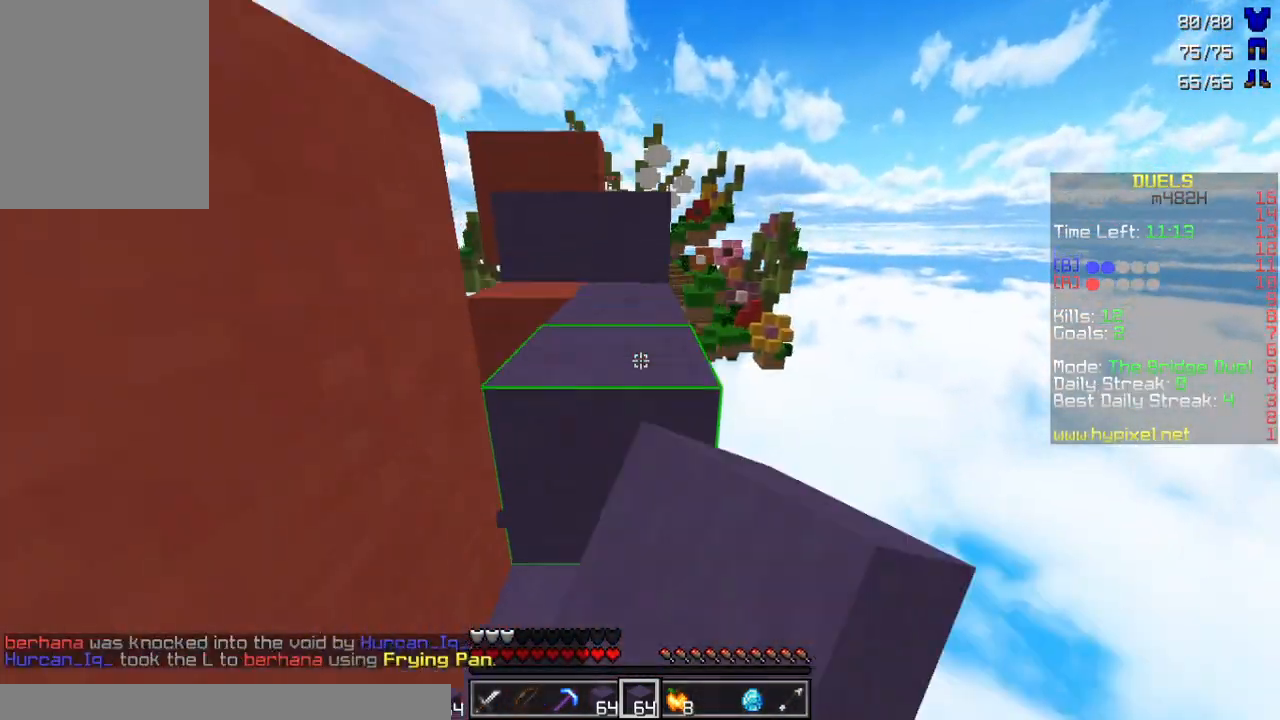
{"keys": ["w"], "mouse": [], "events": [[333, "mouse_left", "down"], [467, "mouse_left", "up"]]}
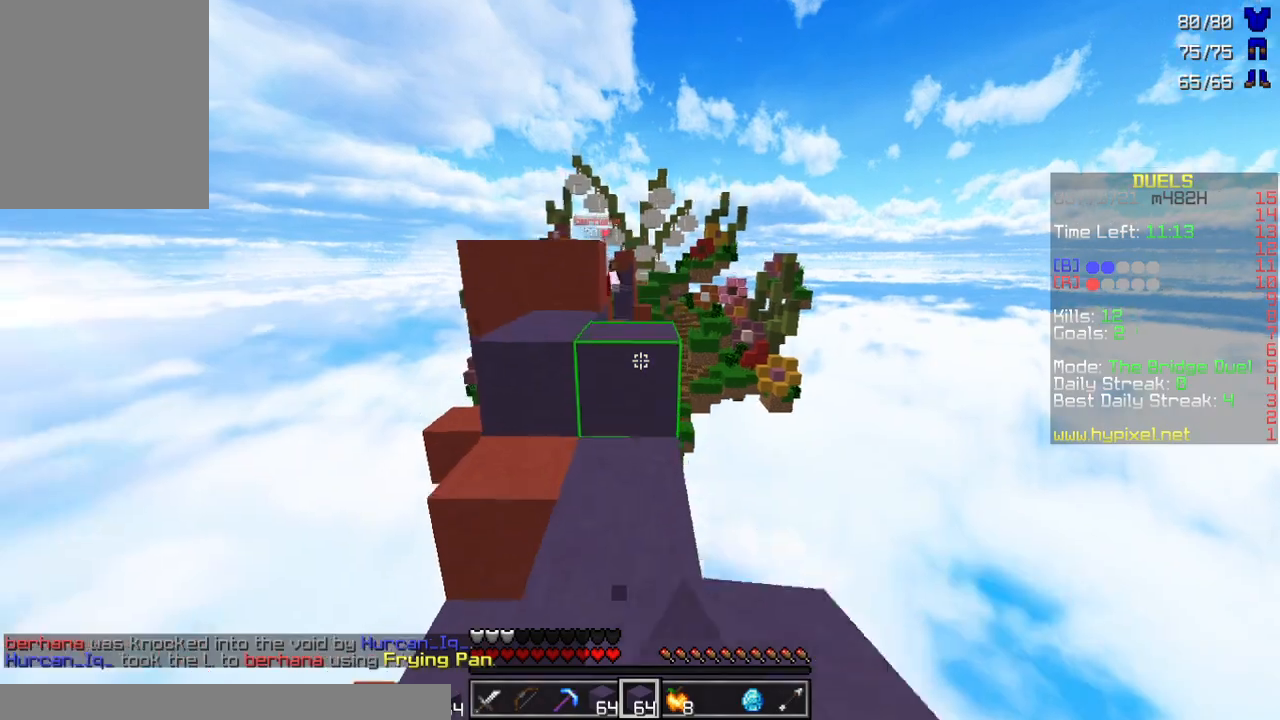
{"keys": ["w"], "mouse": [], "events": [[233, "mouse_left", "down"], [367, "mouse_left", "up"]]}
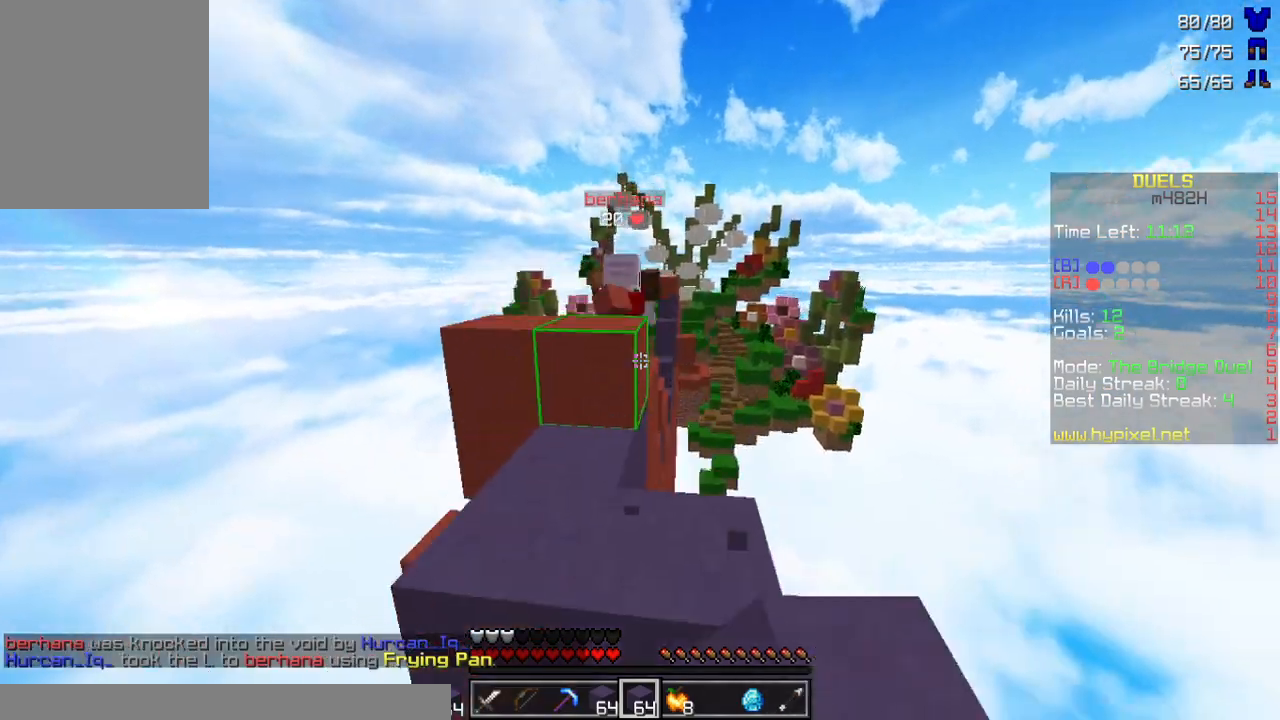
{"keys": ["w"], "mouse": [], "events": [[233, "mouse_left", "down"], [333, "mouse_left", "up"], [400, "mouse_left", "down"], [500, "mouse_left", "up"]]}
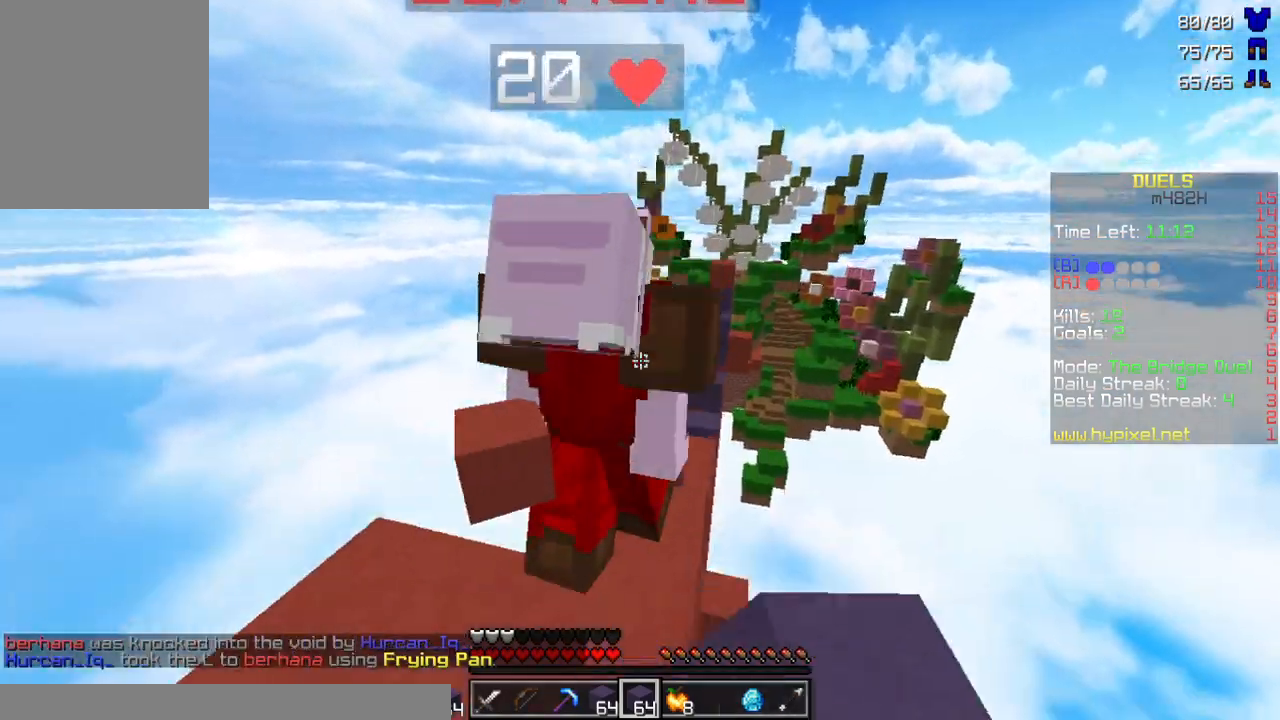
{"keys": ["w"], "mouse": ["left"], "events": [[33, "mouse_left", "down"], [100, "mouse_left", "up"], [133, "a", "down"], [133, "mouse_left", "down"], [200, "mouse_left", "up"], [267, "mouse_left", "down"], [300, "mouse_left", "up"], [367, "a", "up"], [367, "mouse_left", "down"], [433, "mouse_left", "up"], [500, "mouse_left", "down"]]}